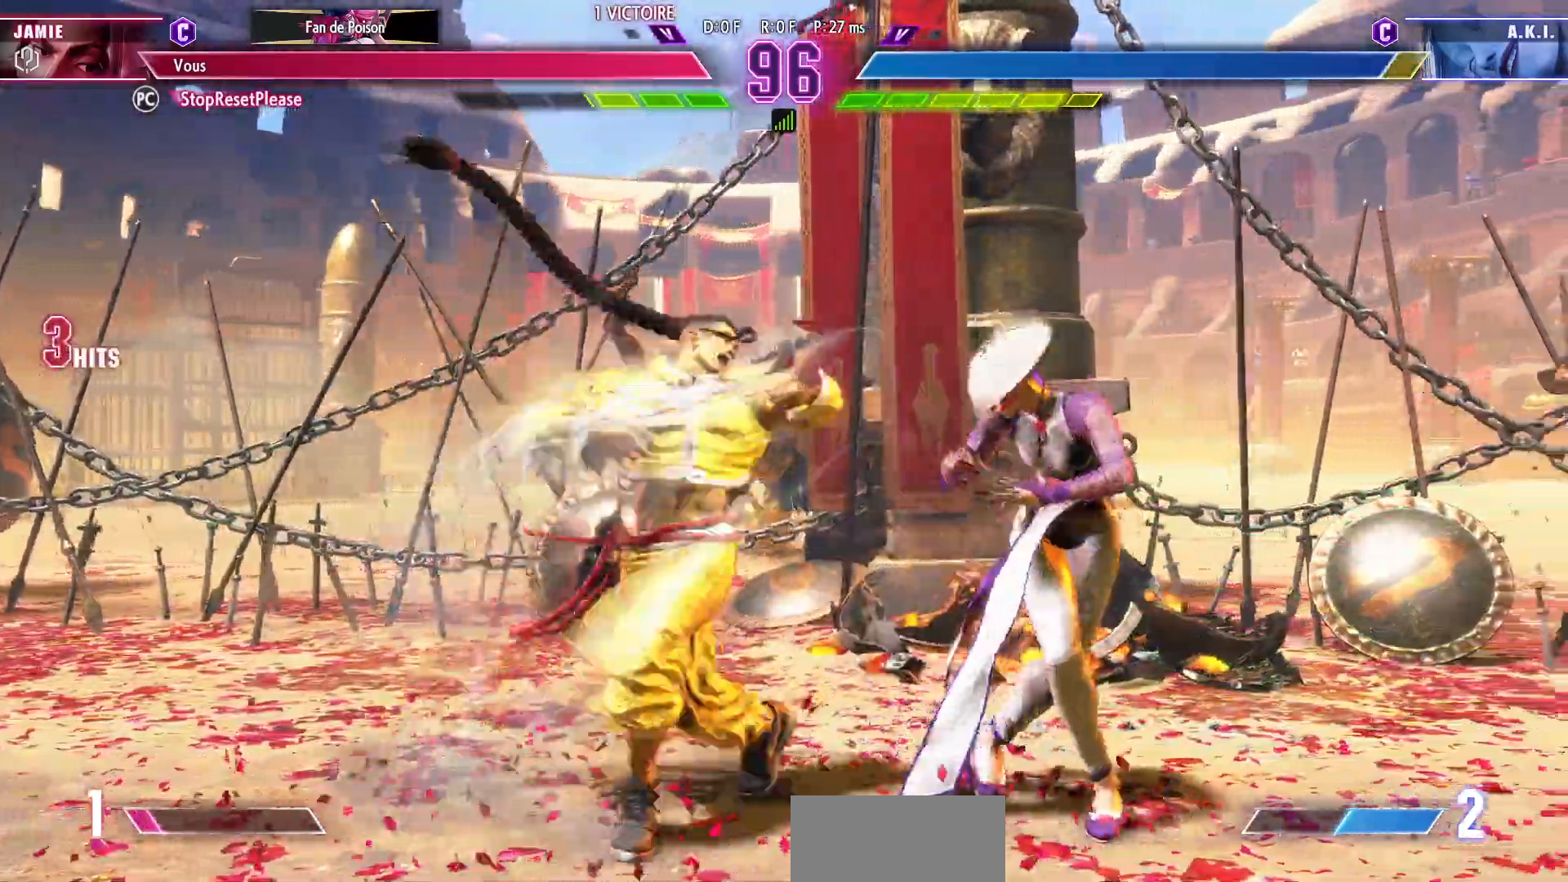
Gameplay with a controller (arcade stick); each line is a JSON object with the inputs held at the frame after it (dt_ms = milliseconds from this image to that frame). "events" lists button and stick changes between this image and that frame as [ms after this image, input, new state], when the widget could be followed in between. Not read: L3 R3.
{"dt_ms": 500, "buttons": ["CROSS"], "left_stick": "right", "events": [[33, "CROSS", "down"], [100, "CROSS", "up"], [167, "CROSS", "down"], [250, "CROSS", "up"], [317, "CROSS", "down"], [400, "CROSS", "up"], [450, "CROSS", "down"]]}
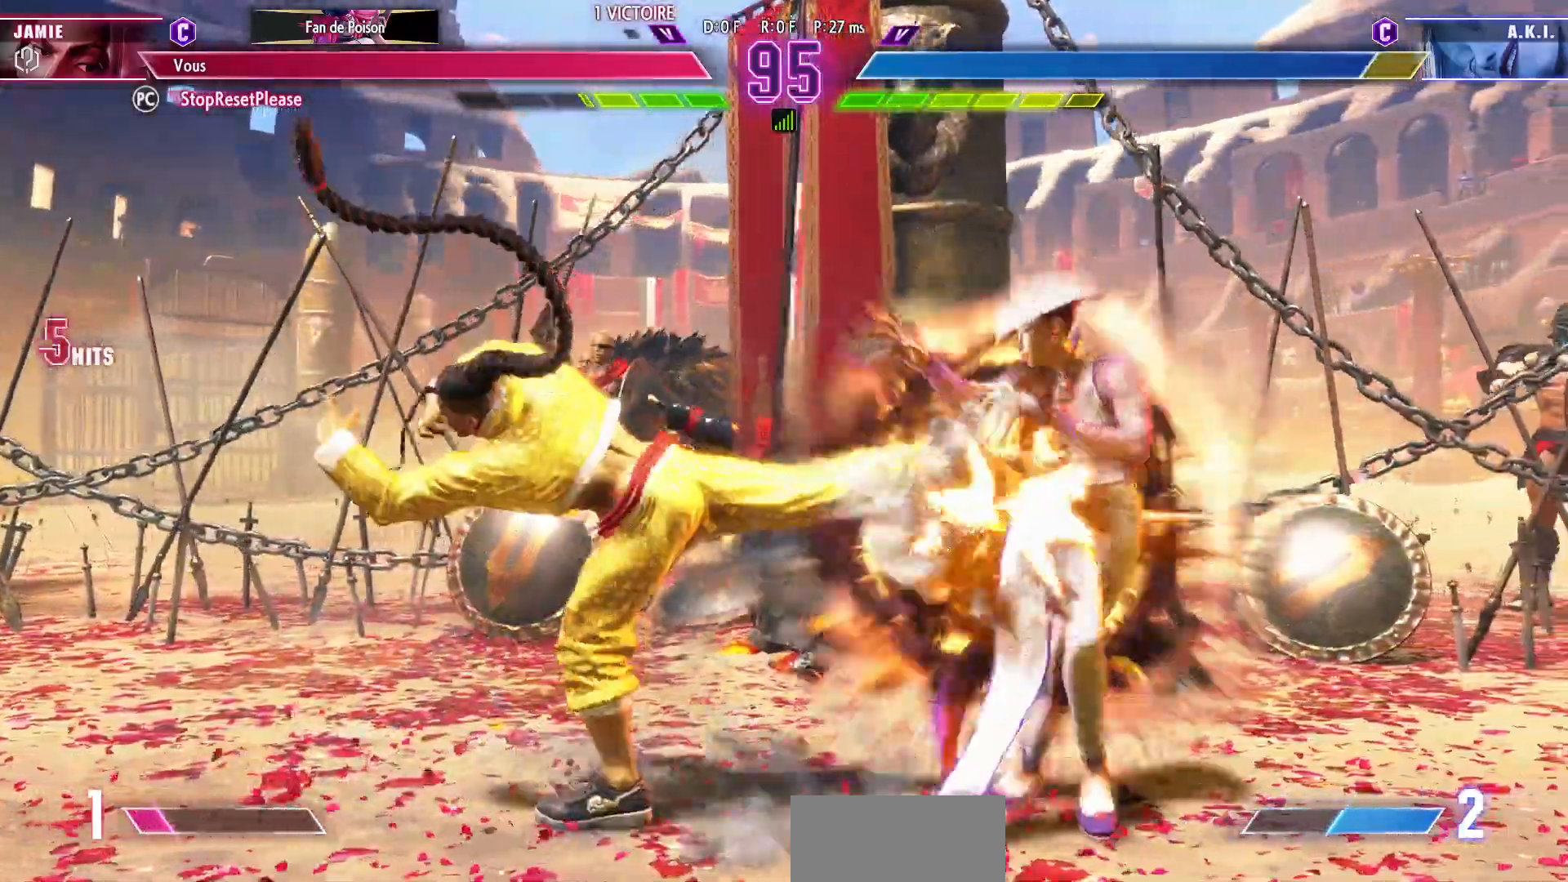
{"dt_ms": 500, "buttons": [], "left_stick": "center", "events": [[33, "CROSS", "up"], [100, "CROSS", "down"], [183, "CROSS", "up"], [200, "CROSS", "down"], [267, "CROSS", "up"], [350, "left_stick", "center"]]}
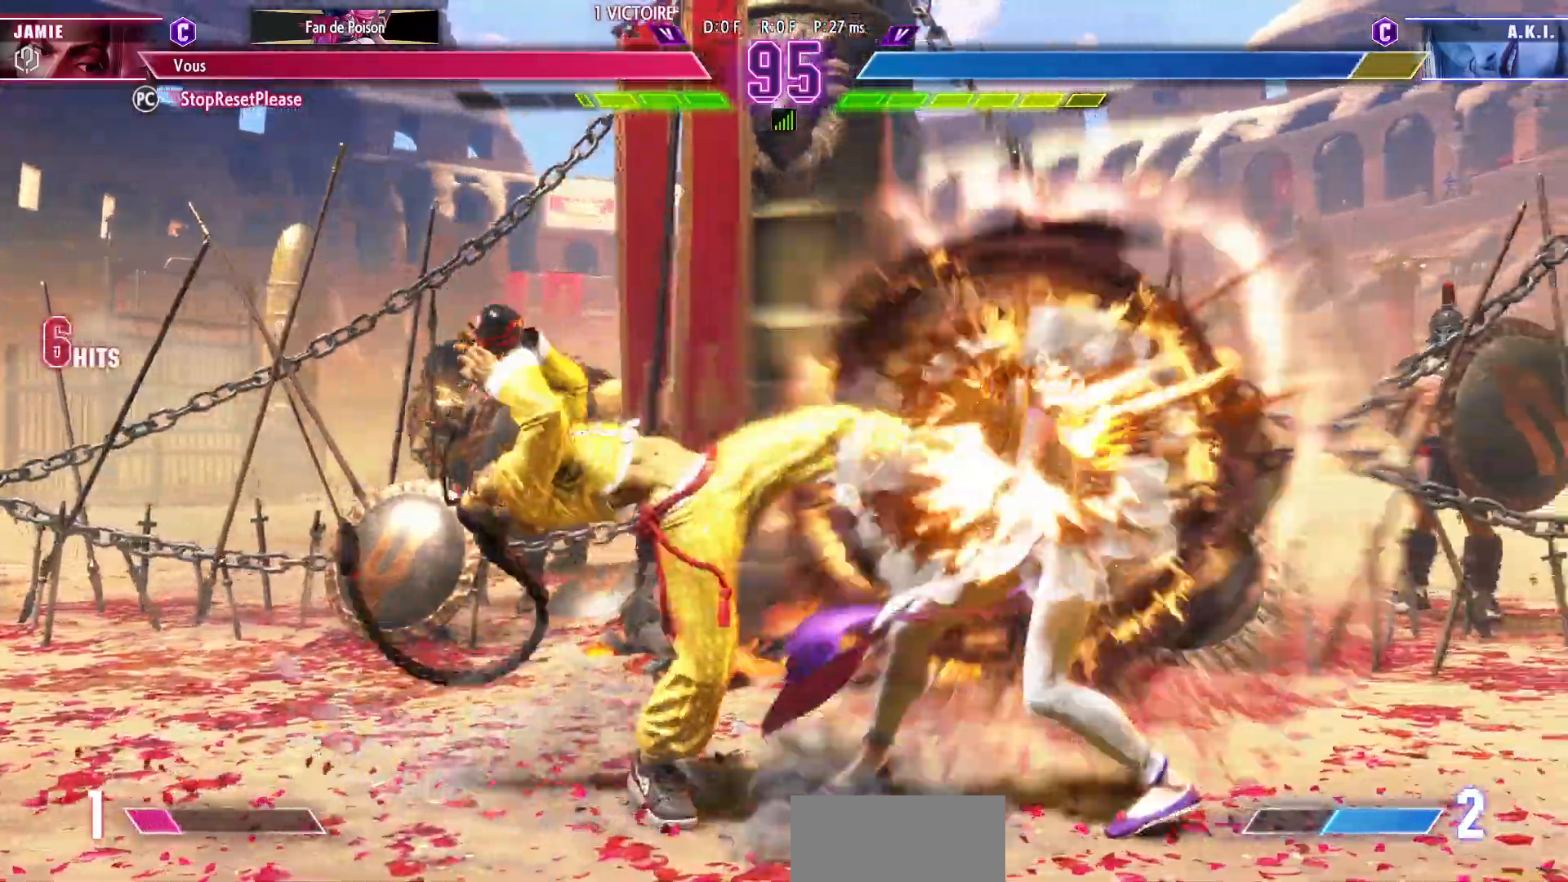
{"dt_ms": 500, "buttons": [], "left_stick": "center", "events": []}
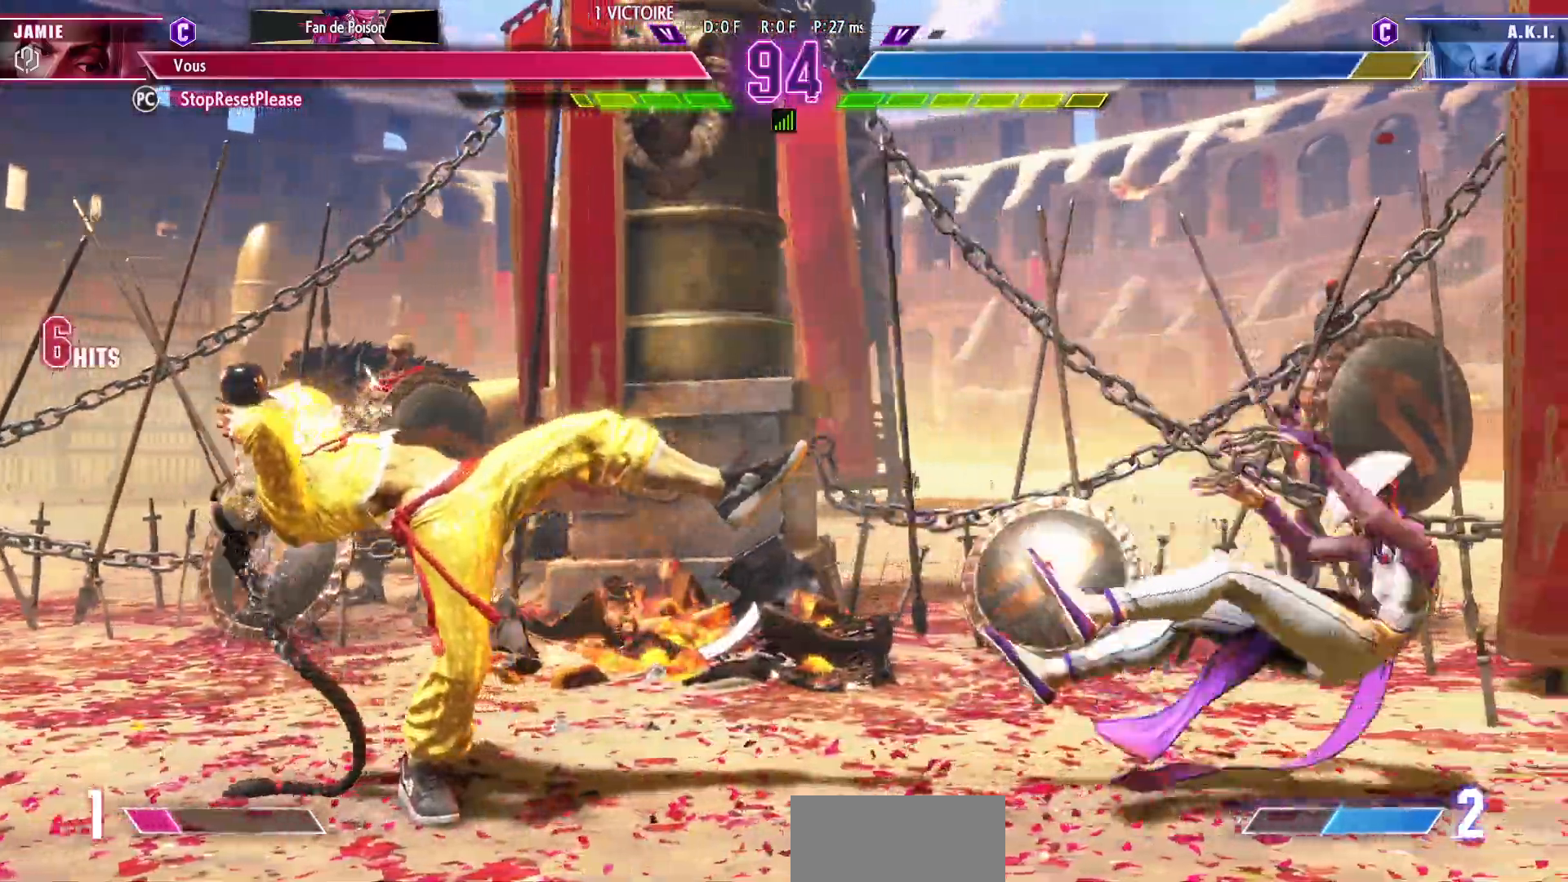
{"dt_ms": 500, "buttons": [], "left_stick": "right", "events": [[317, "left_stick", "right"]]}
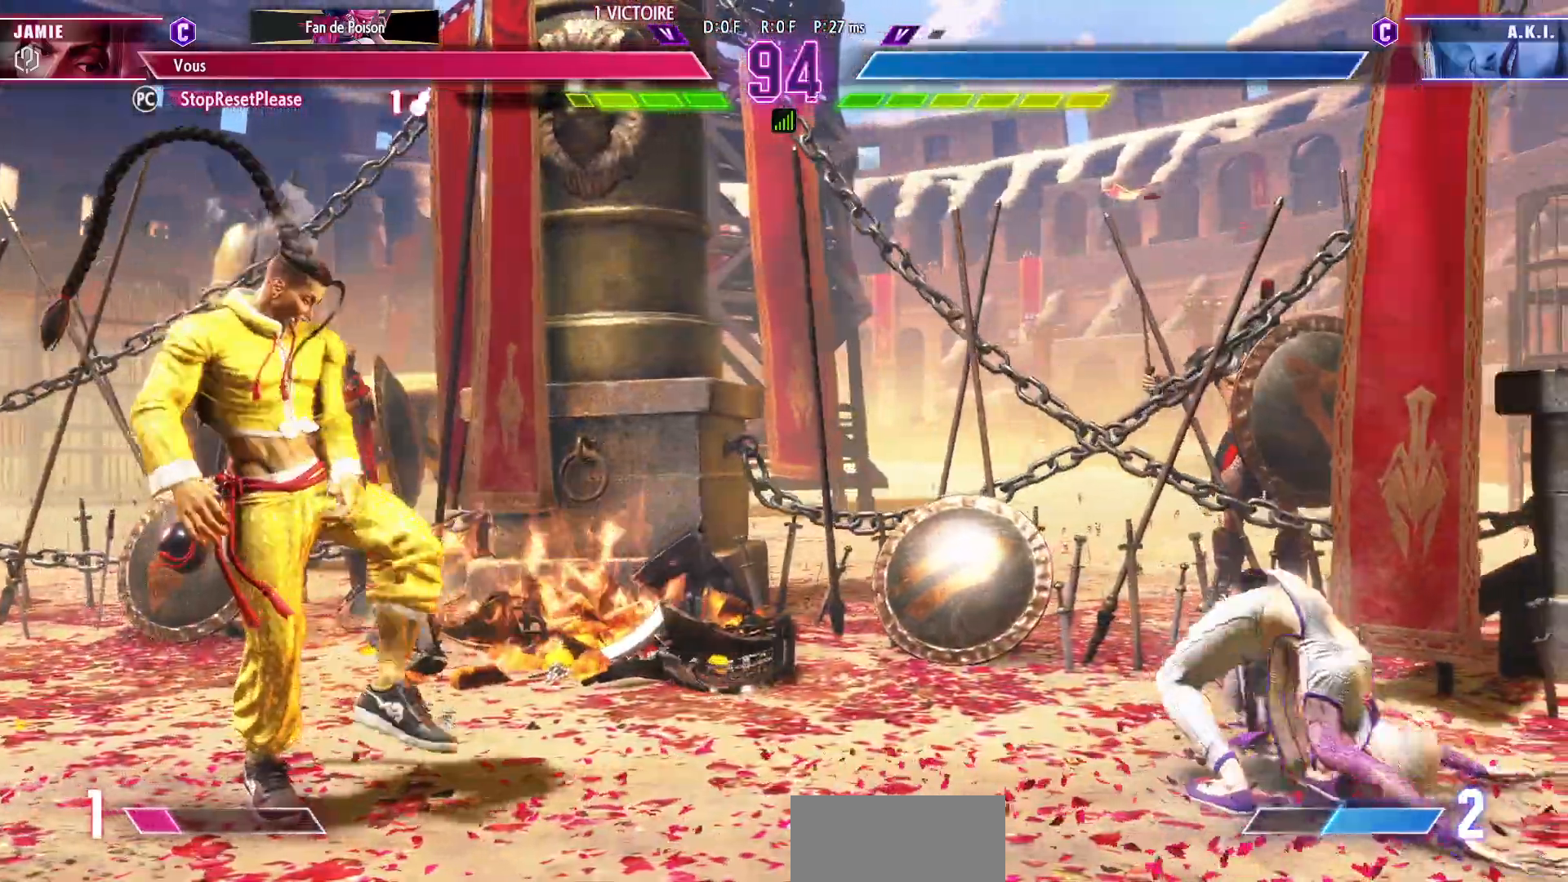
{"dt_ms": 500, "buttons": [], "left_stick": "left"}
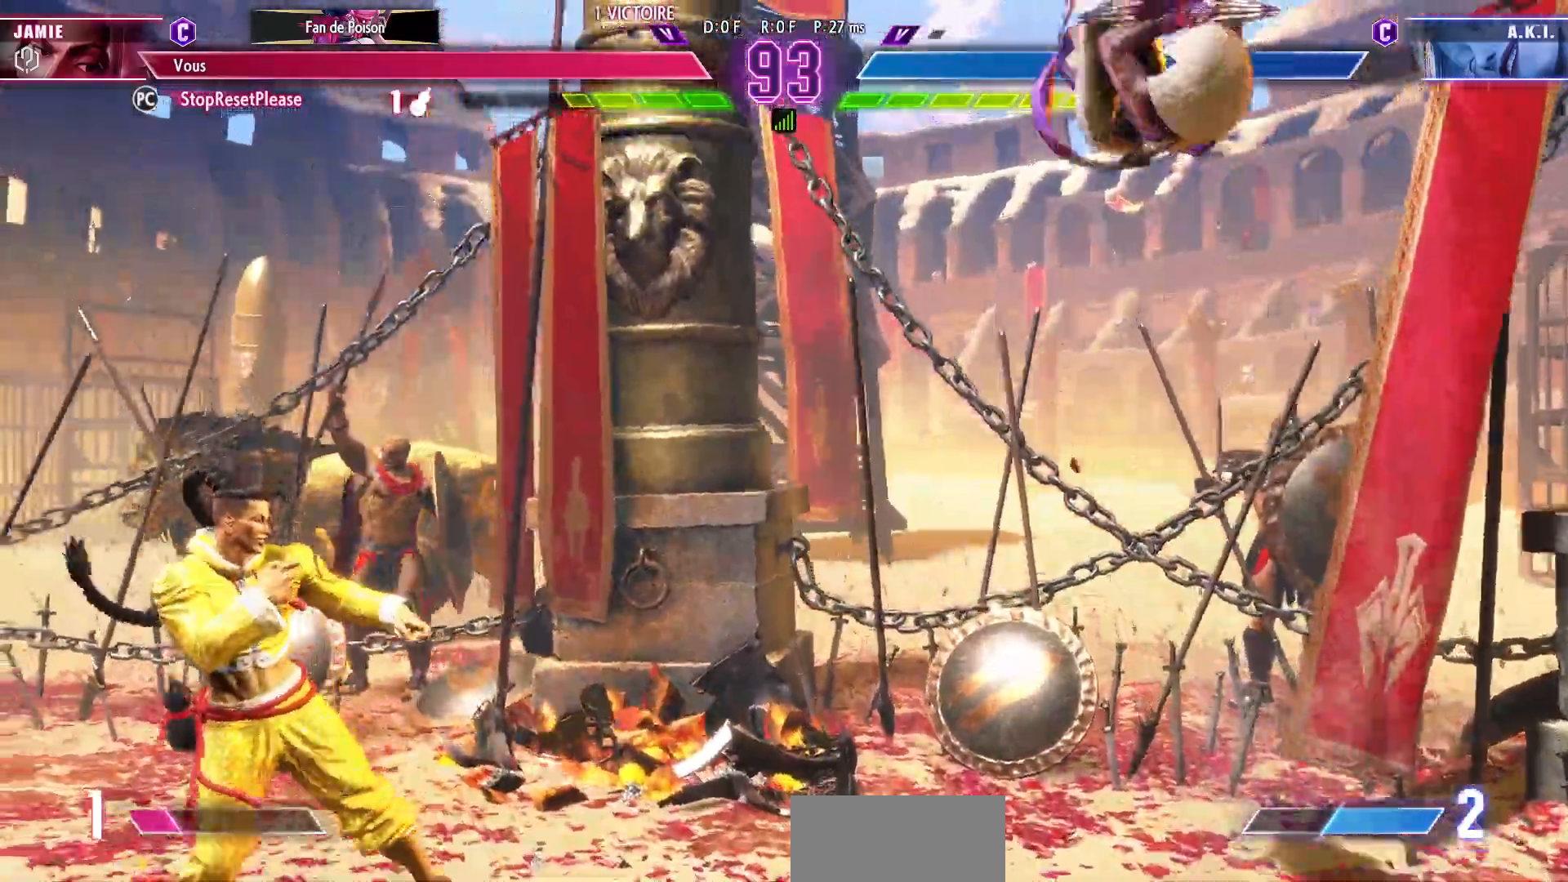
{"dt_ms": 500, "buttons": [], "left_stick": "left"}
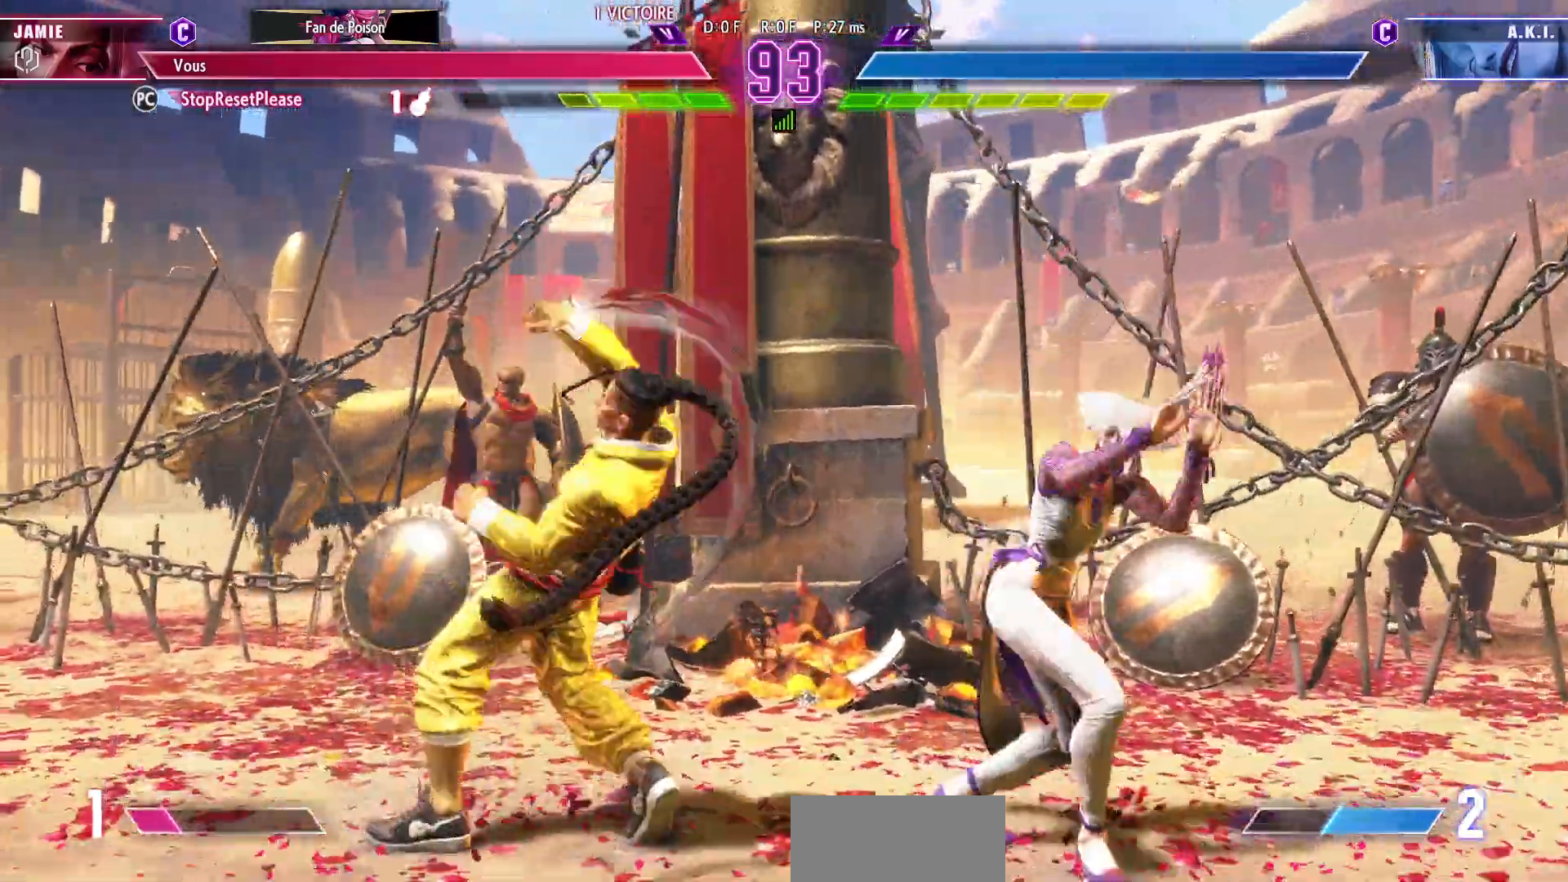
{"dt_ms": 1000, "buttons": [], "left_stick": "left"}
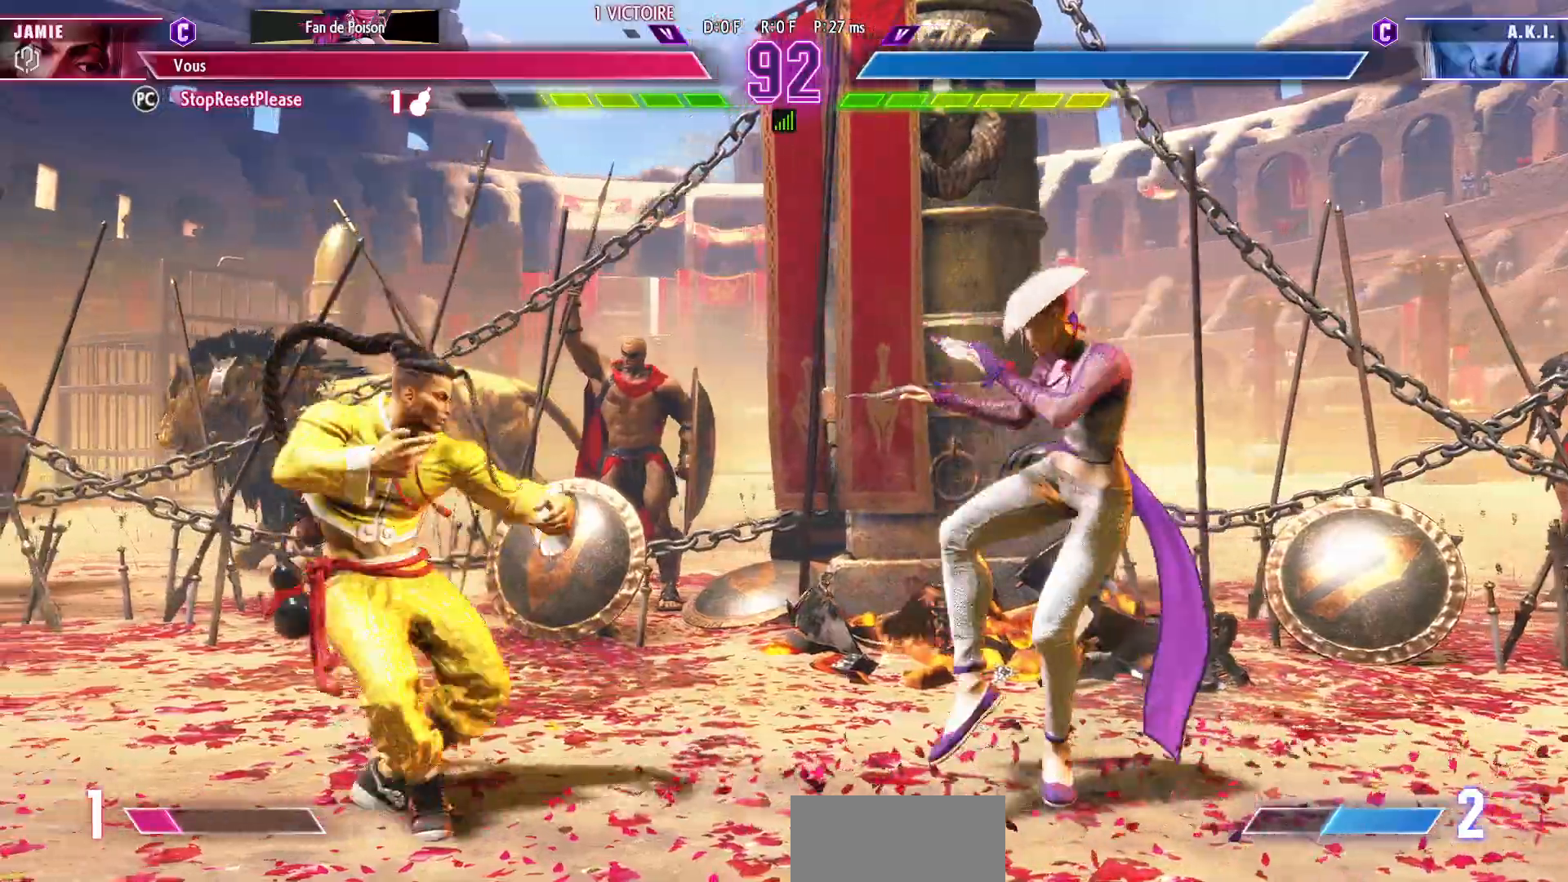
{"dt_ms": 500, "buttons": [], "left_stick": "center"}
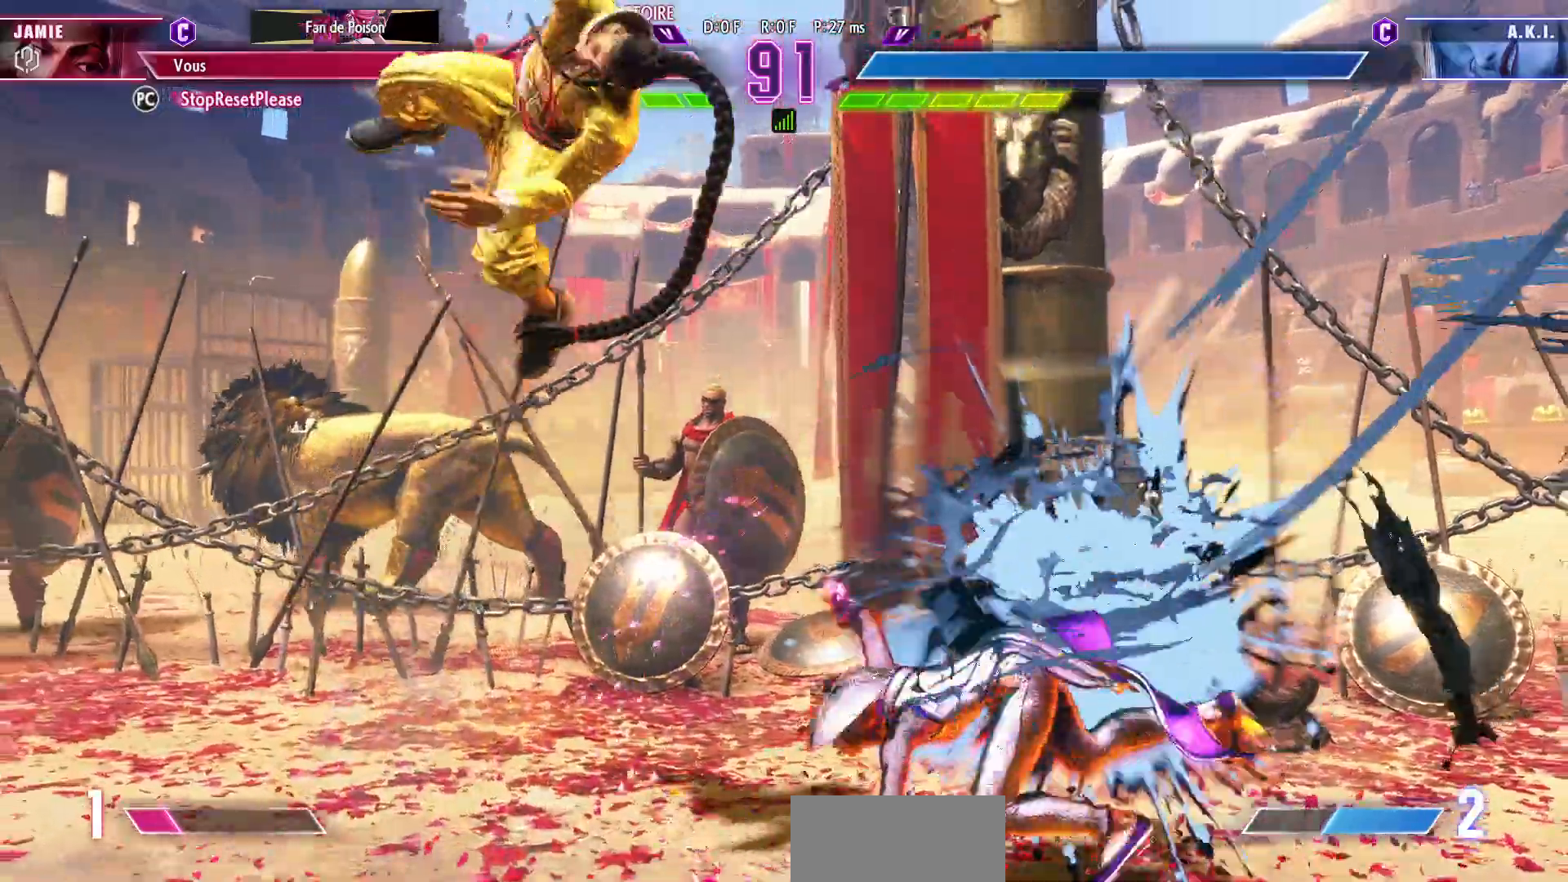
{"dt_ms": 500, "buttons": [], "left_stick": "left", "events": [[200, "left_stick", "left"], [317, "left_stick", "center"], [383, "left_stick", "left"]]}
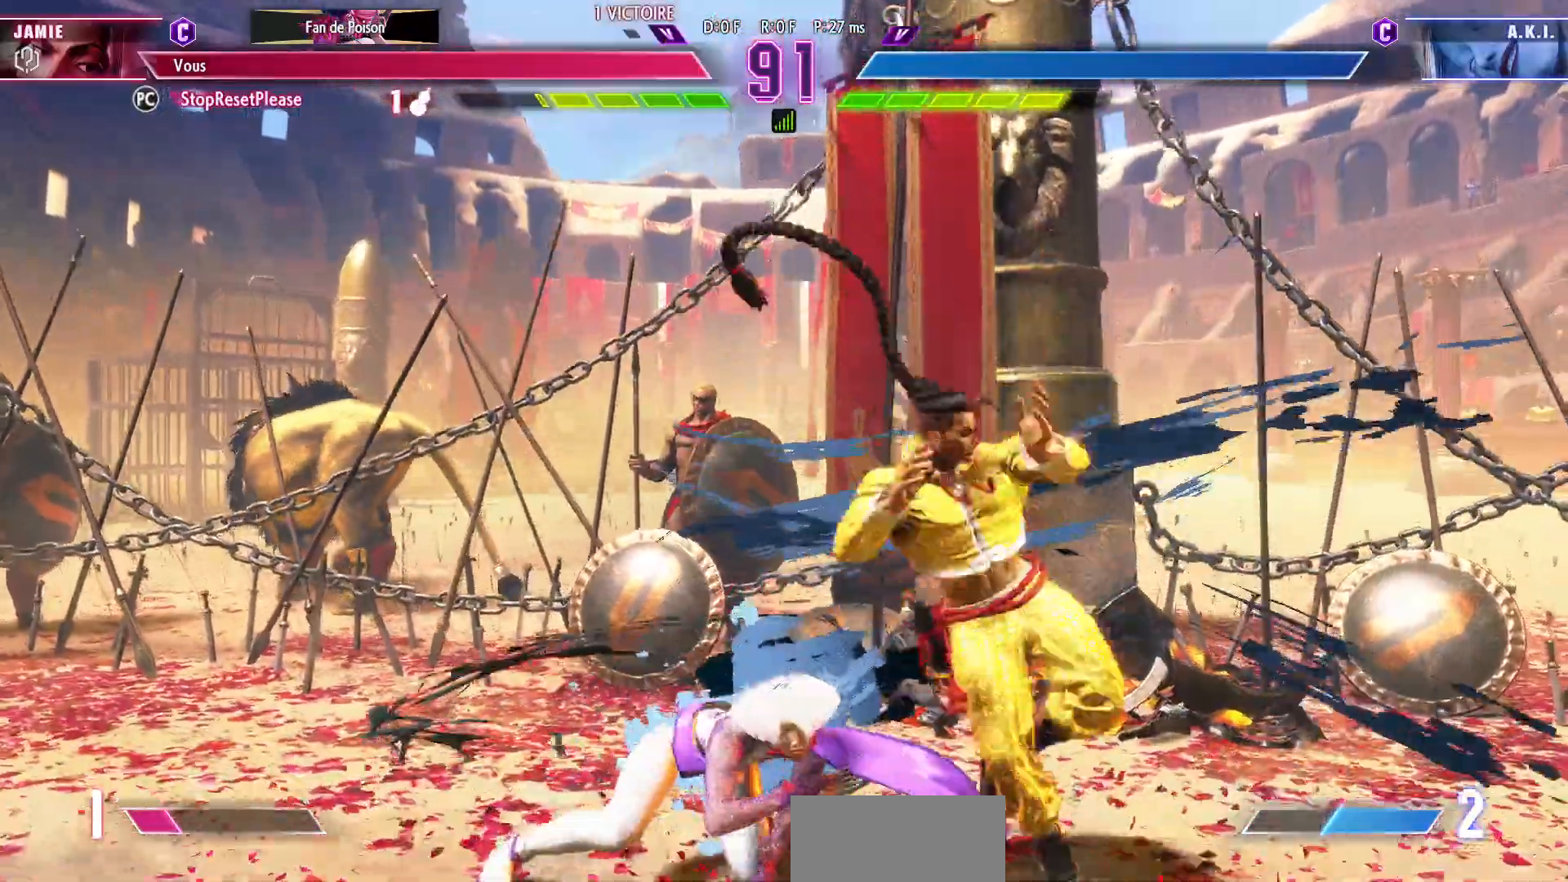
{"dt_ms": 500, "buttons": [], "left_stick": "down-right", "events": [[50, "left_stick", "down-right"], [100, "TRIANGLE", "down"], [200, "TRIANGLE", "up"]]}
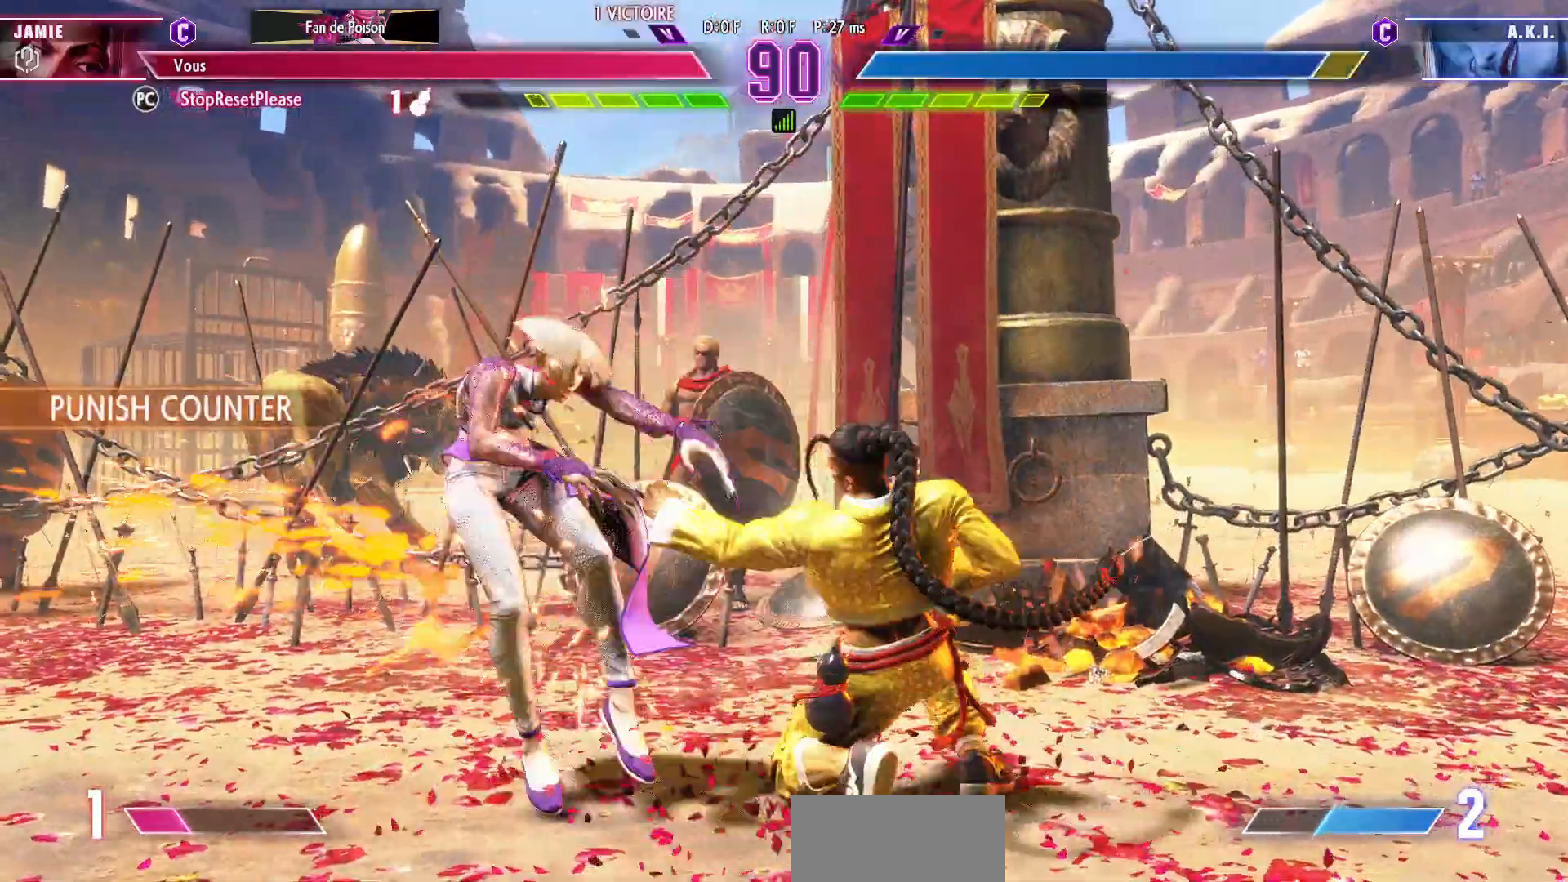
{"dt_ms": 500, "buttons": [], "left_stick": "center", "events": [[100, "TRIANGLE", "down"], [200, "TRIANGLE", "up"], [250, "left_stick", "left"], [300, "left_stick", "center"], [317, "CIRCLE", "down"], [417, "CIRCLE", "up"]]}
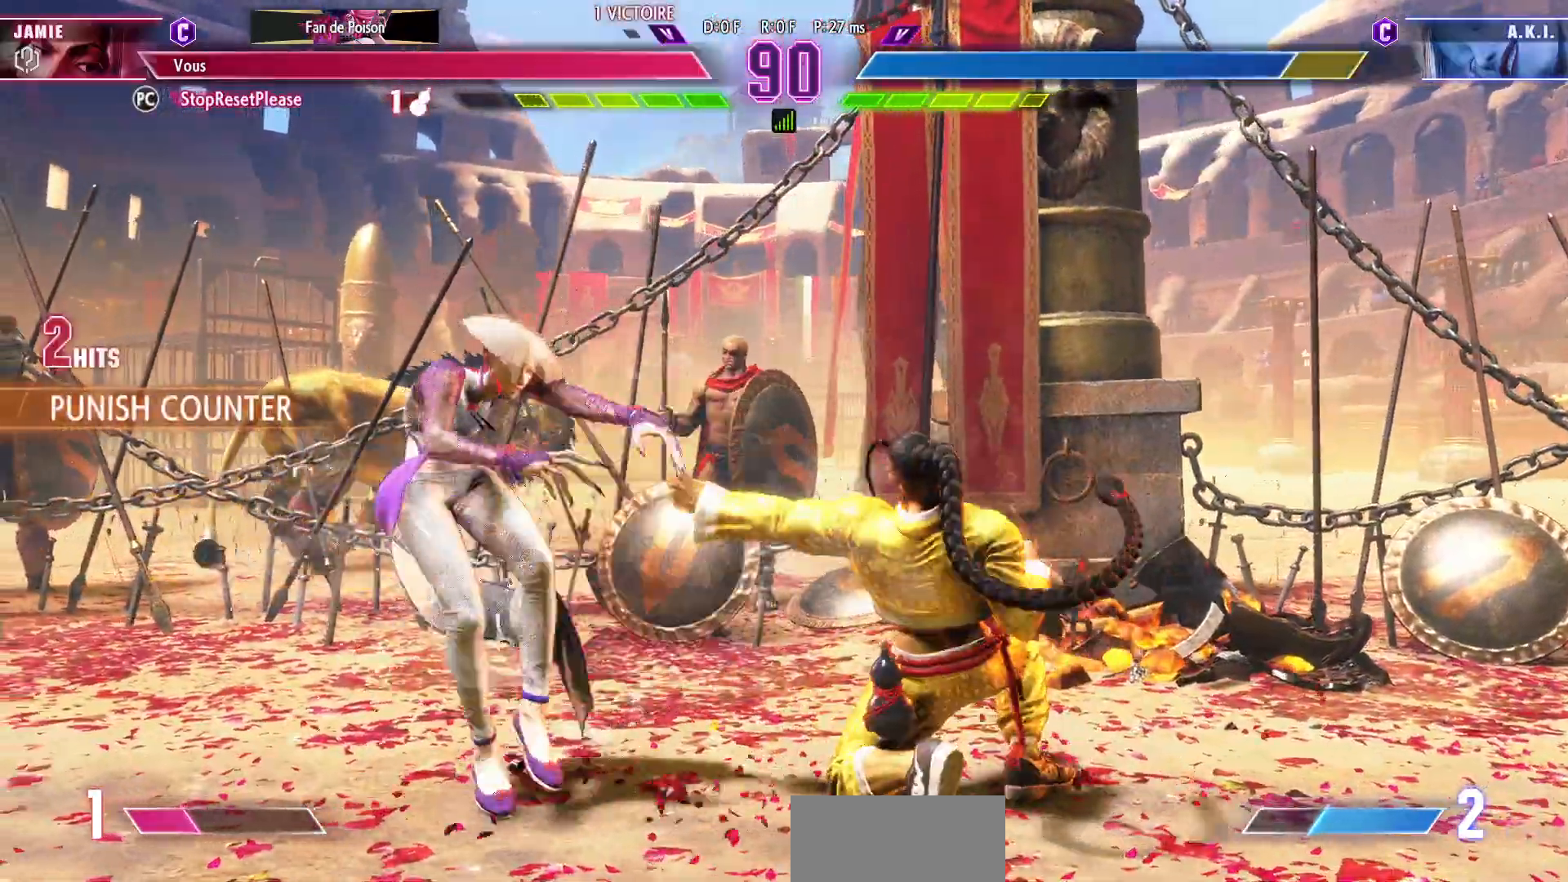
{"dt_ms": 1000, "buttons": [], "left_stick": "down-right"}
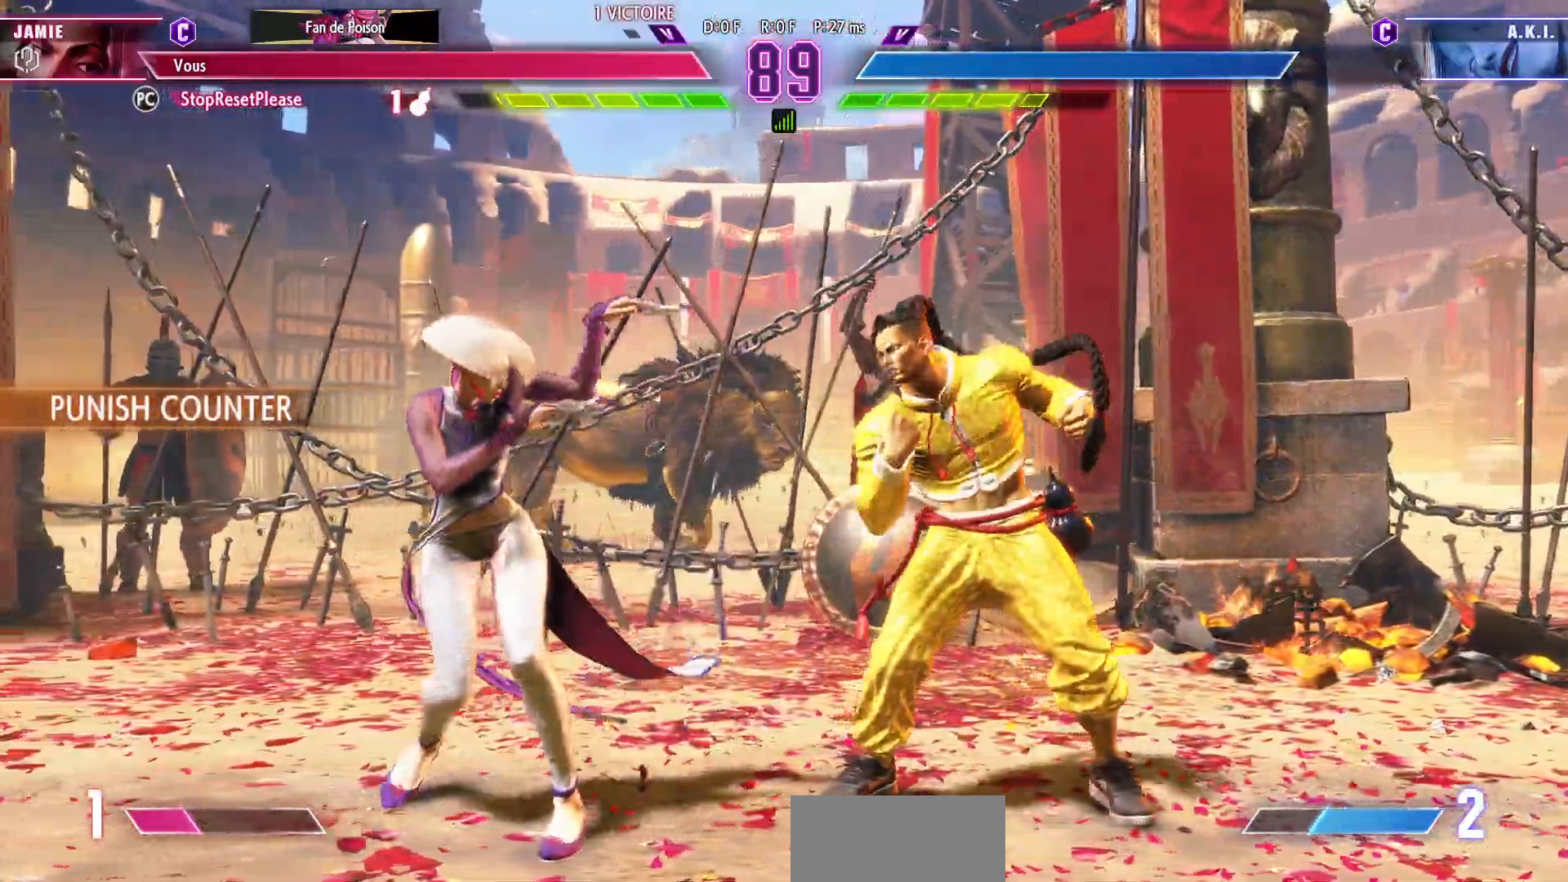
{"dt_ms": 500, "buttons": [], "left_stick": "down-right", "events": []}
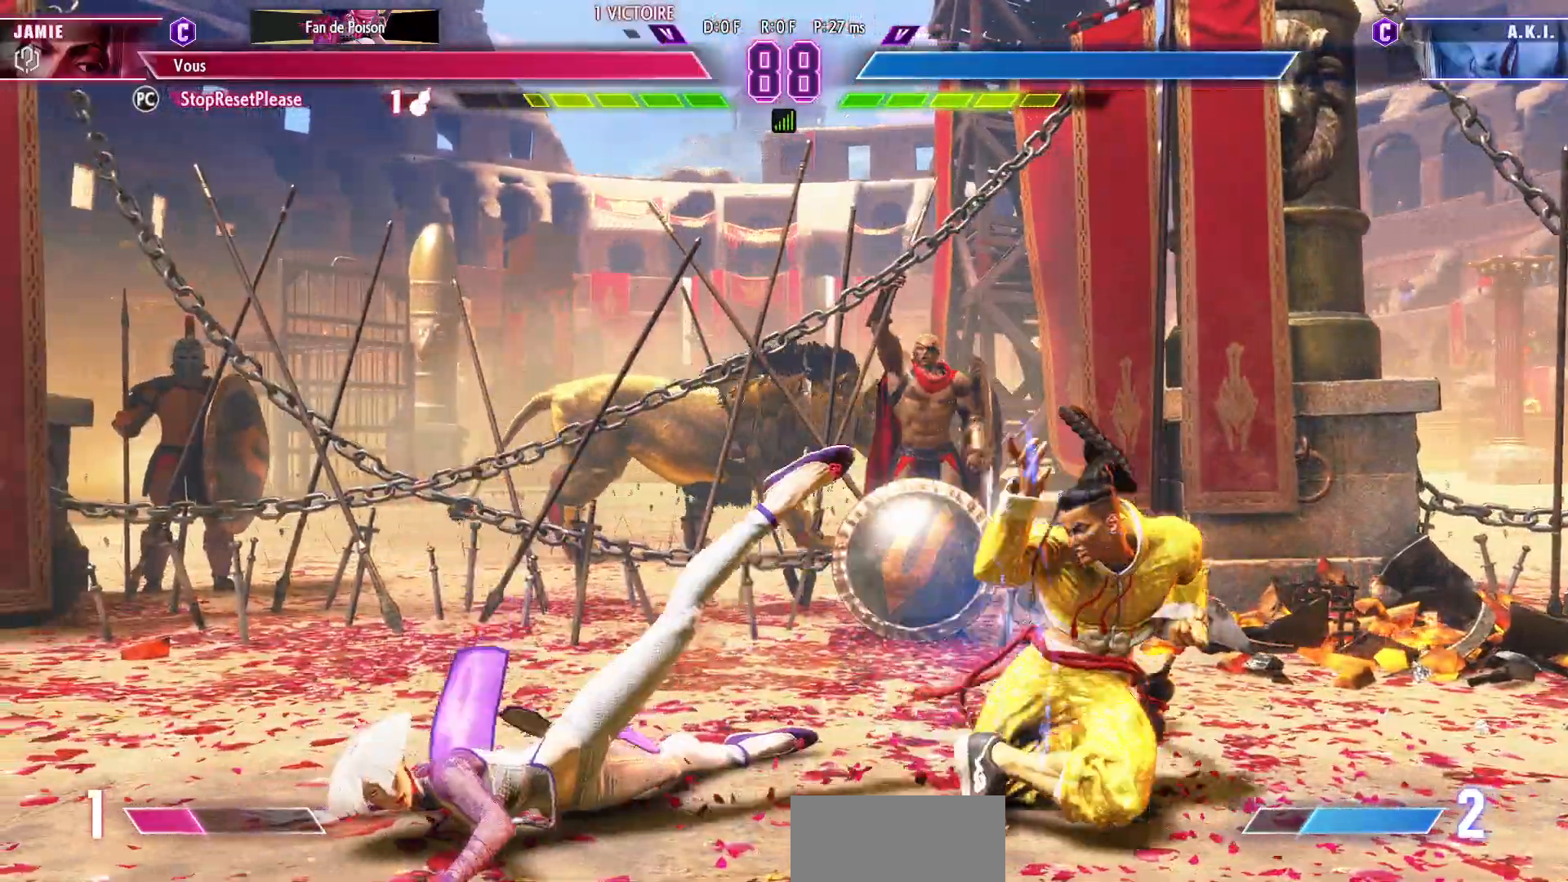
{"dt_ms": 500, "buttons": [], "left_stick": "right", "events": [[50, "left_stick", "right"]]}
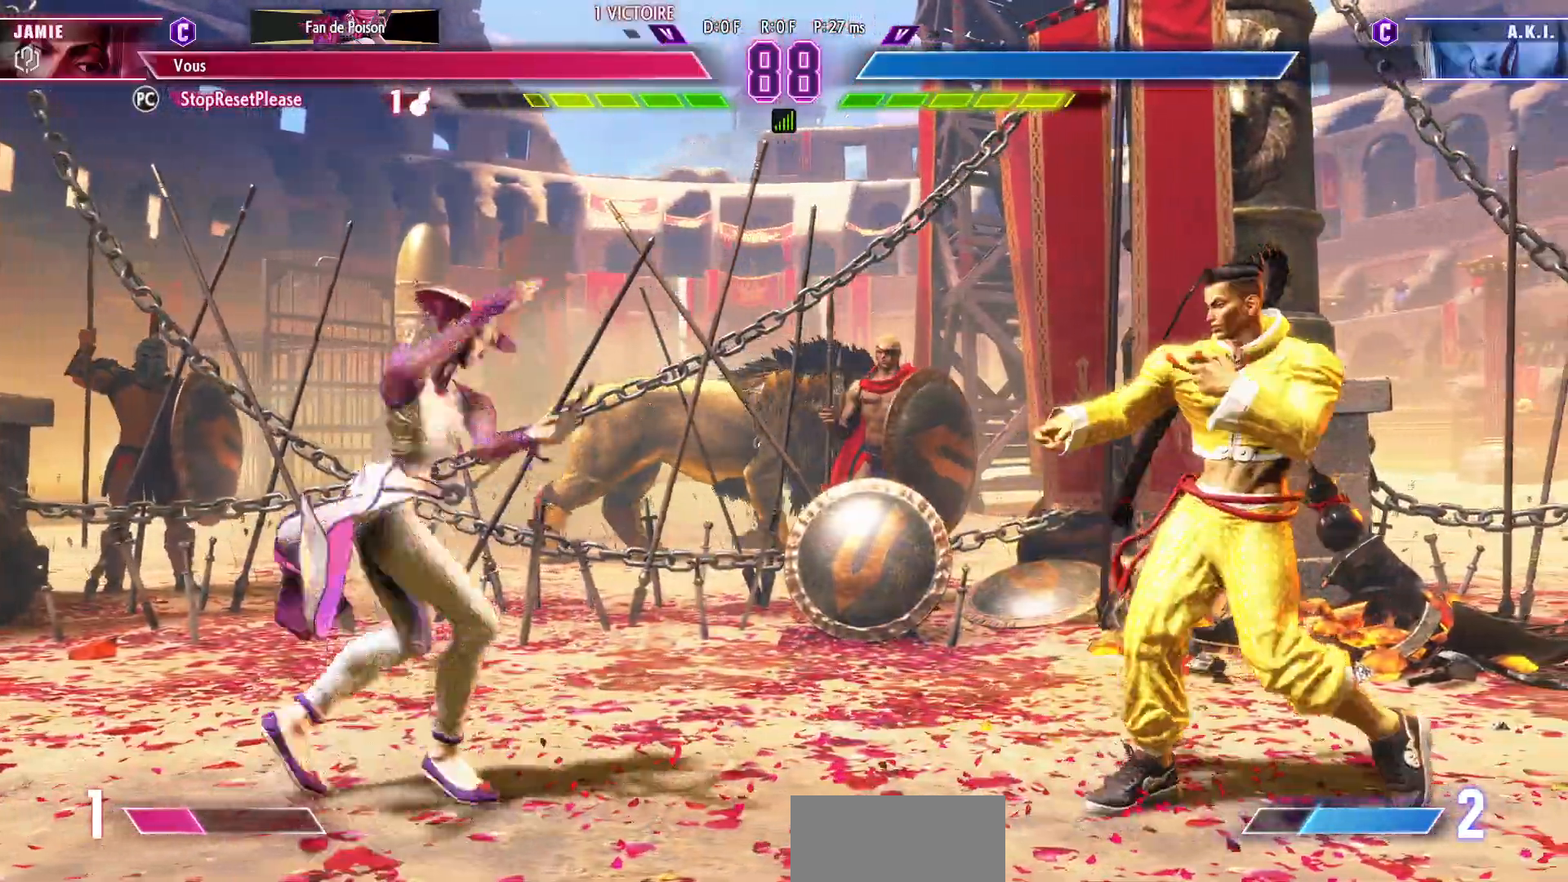
{"dt_ms": 1000, "buttons": [], "left_stick": "right"}
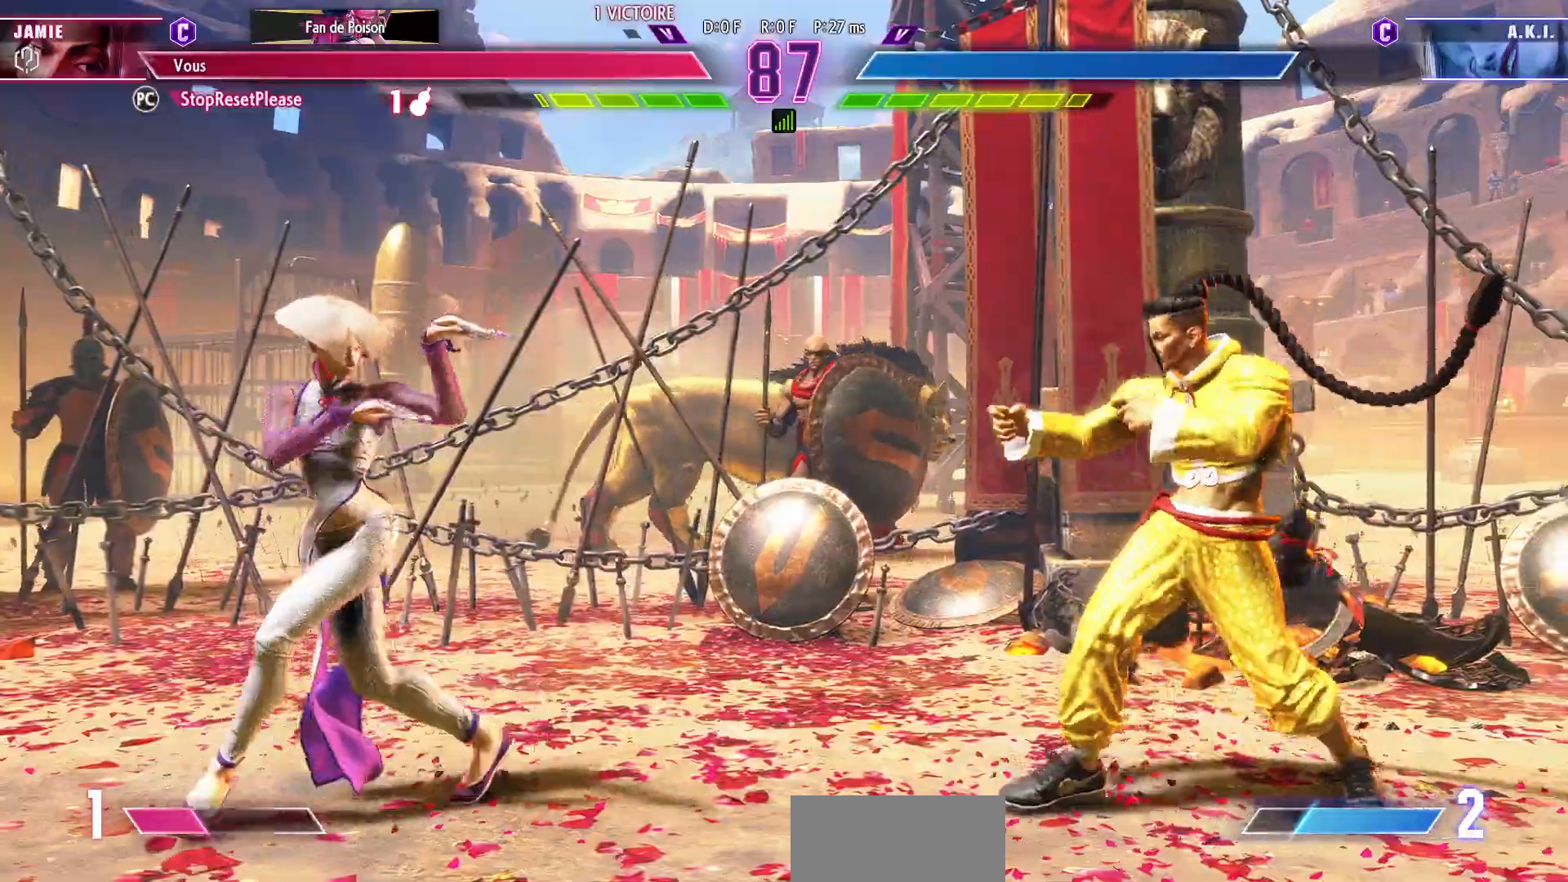
{"dt_ms": 500, "buttons": [], "left_stick": "center", "events": [[300, "left_stick", "up-left"], [467, "left_stick", "center"]]}
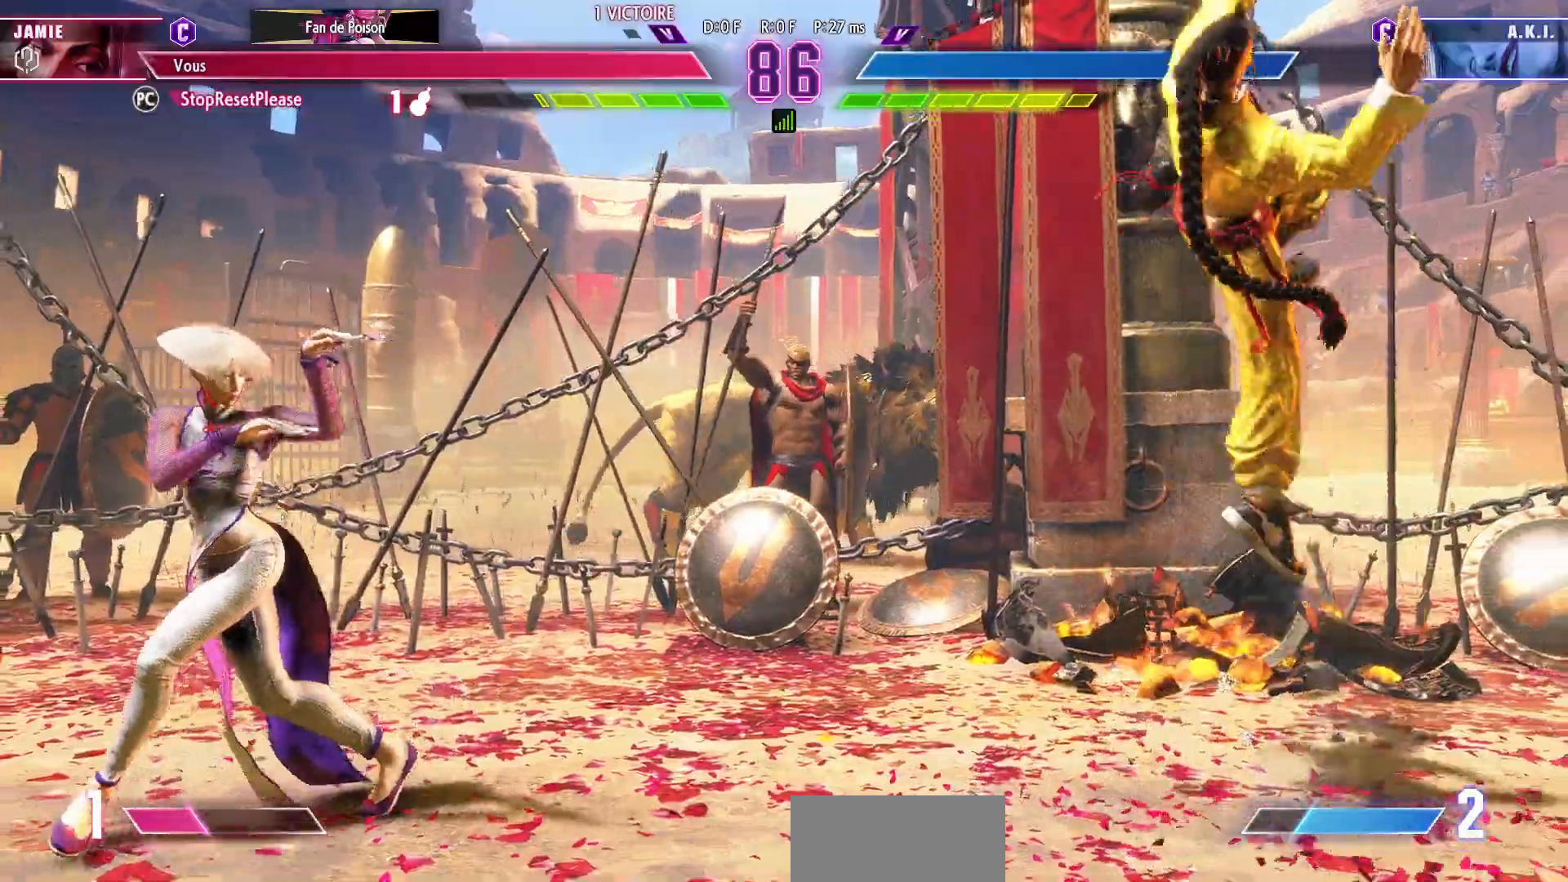
{"dt_ms": 1000, "buttons": [], "left_stick": "right"}
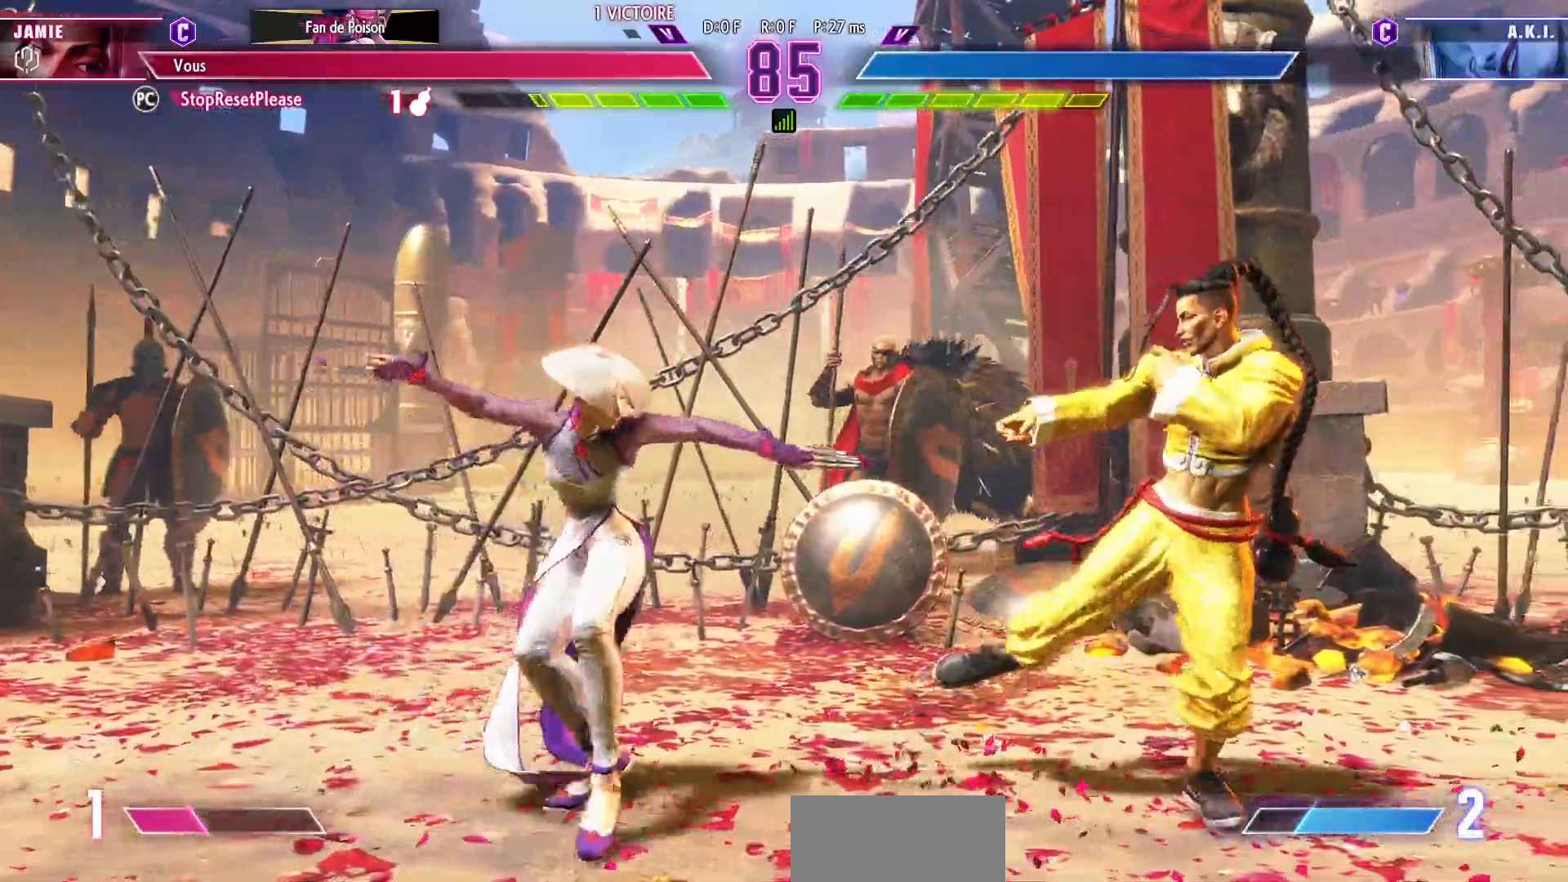
{"dt_ms": 1000, "buttons": [], "left_stick": "right", "events": [[467, "left_stick", "center"], [550, "left_stick", "right"], [750, "left_stick", "down-right"], [867, "left_stick", "right"]]}
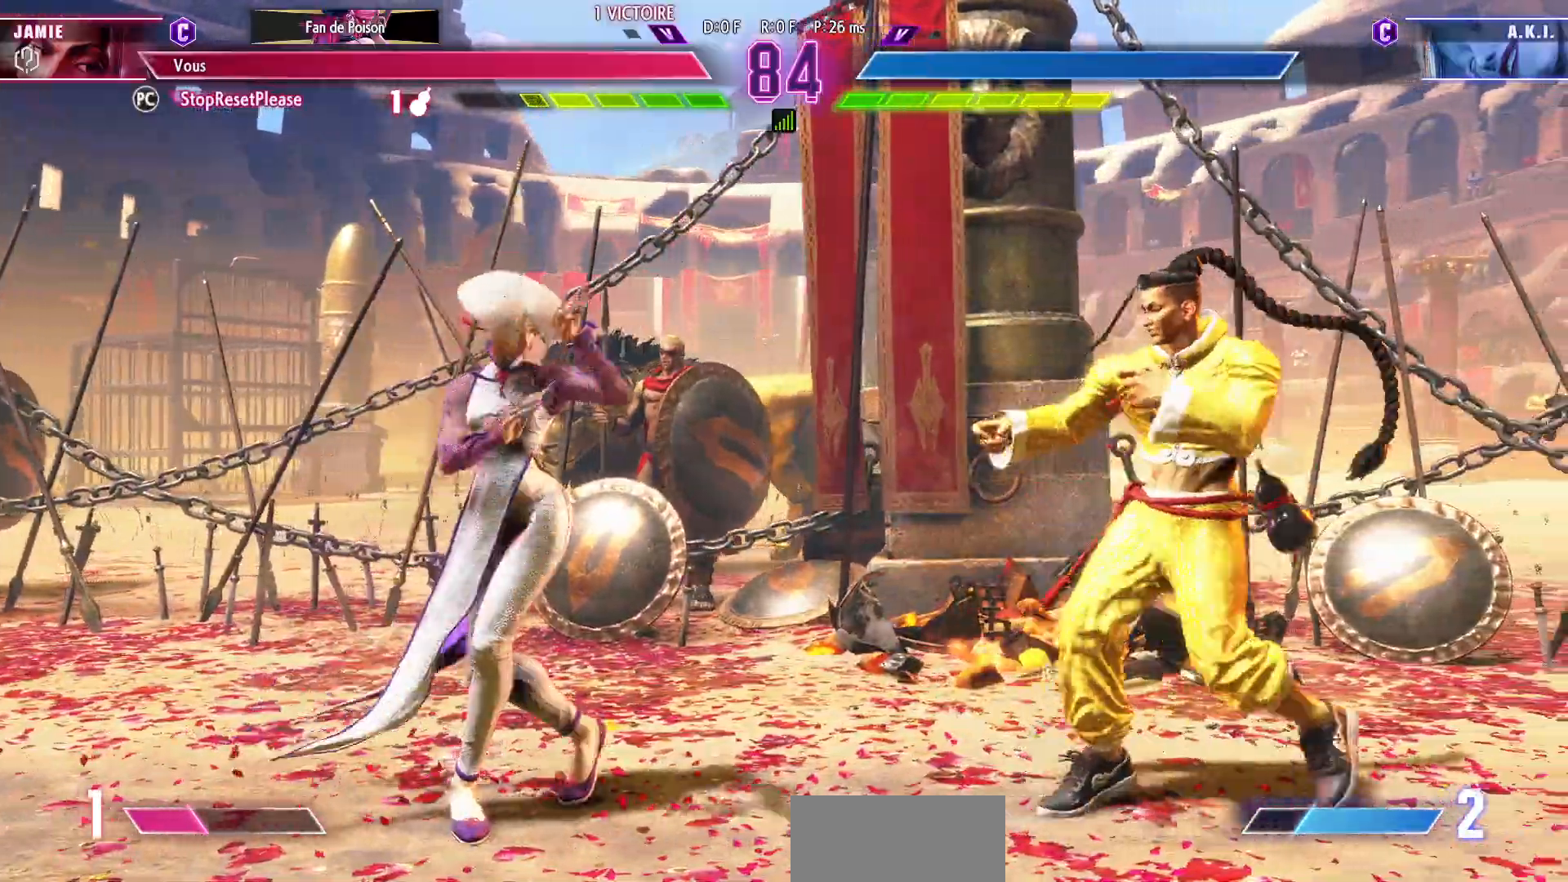
{"dt_ms": 500, "buttons": [], "left_stick": "center", "events": [[267, "left_stick", "down"], [317, "left_stick", "up-left"], [467, "left_stick", "center"]]}
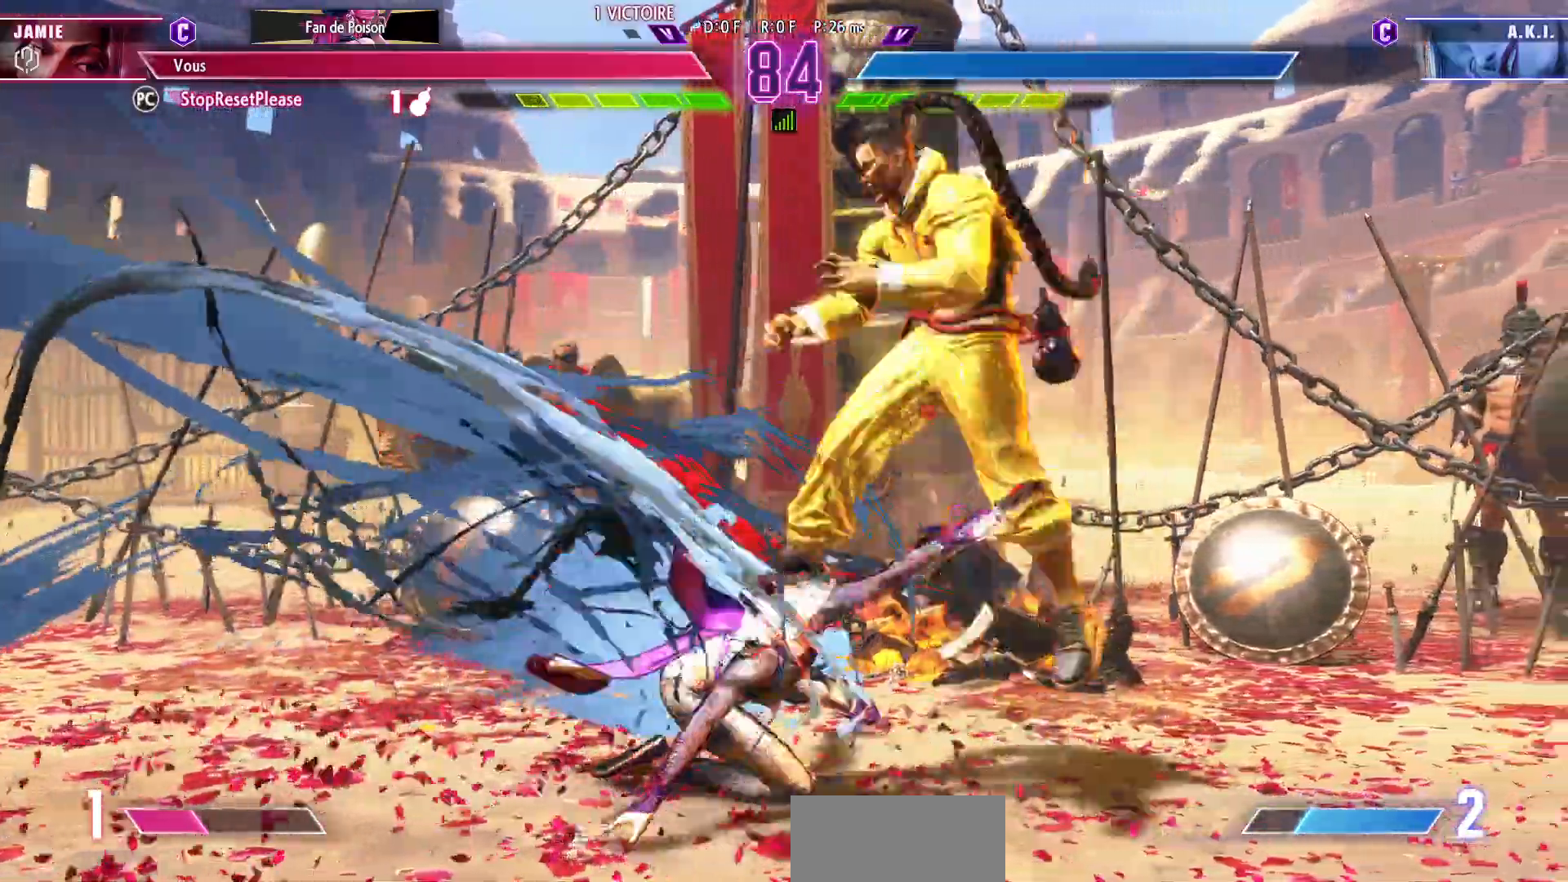
{"dt_ms": 1000, "buttons": ["CIRCLE", "R2"], "left_stick": "down-right"}
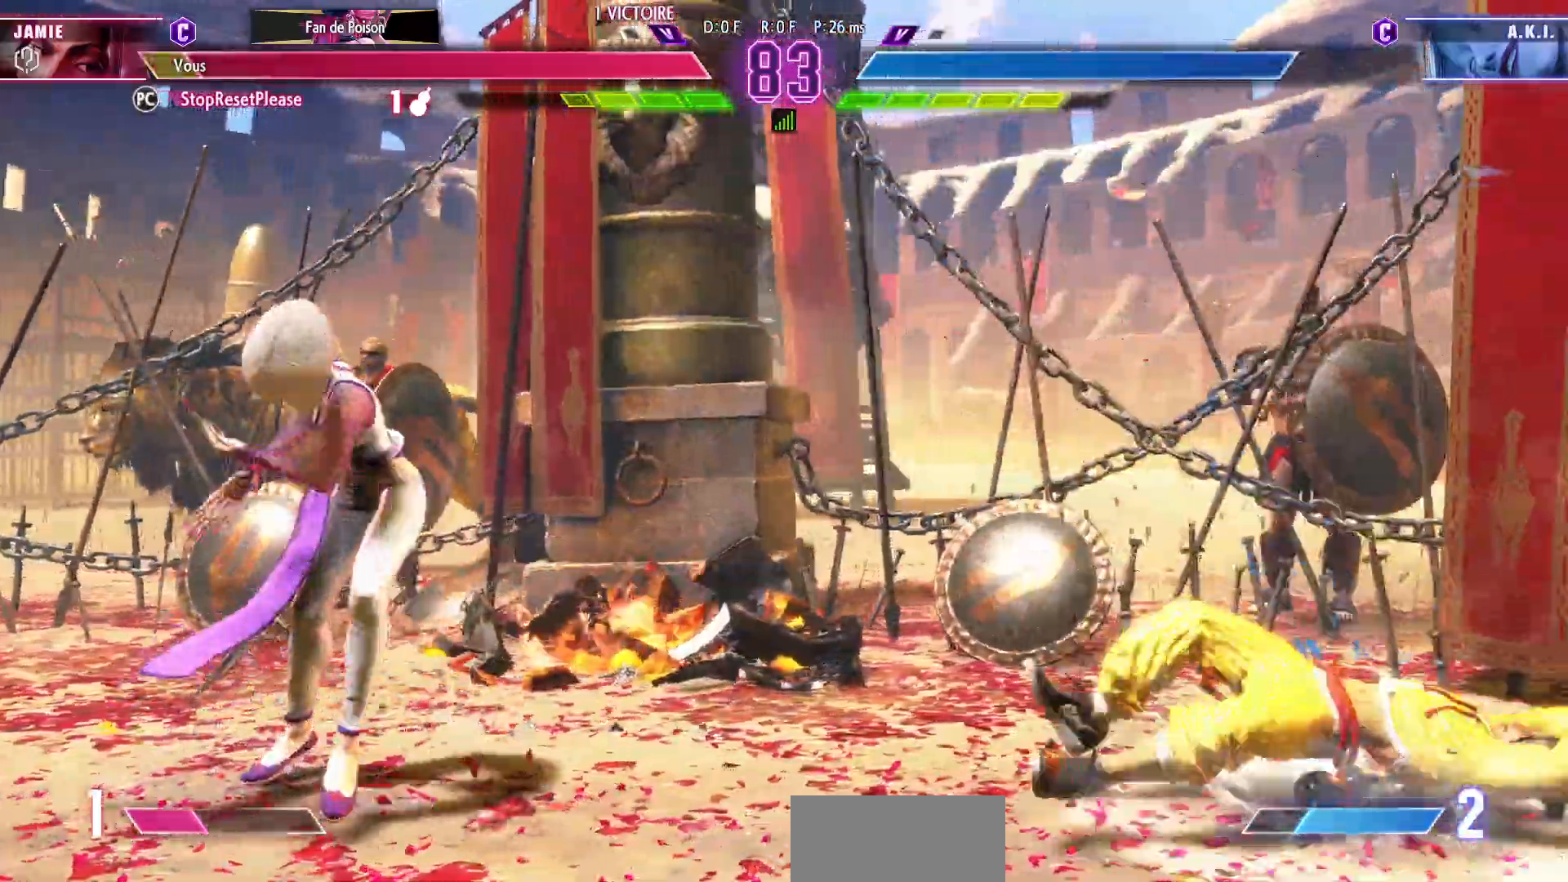
{"dt_ms": 1000, "buttons": [], "left_stick": "down-right"}